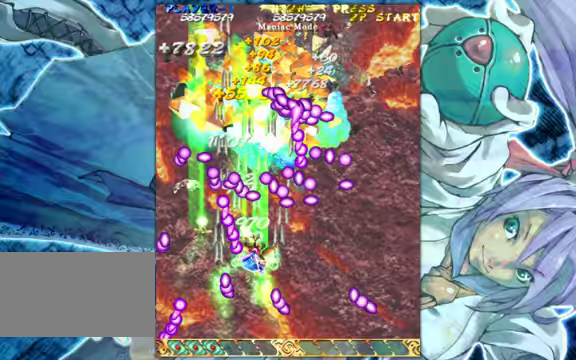
Gameplay with a controller (arcade stick); each line is a JSON object with the inputs held at the frame after it. "events" lists button and stick changes between this image and that frame as [ms after this image, input, new state], when the widget could be followed in between. Not read: L3 R3.
{"buttons": [], "left_stick": "up-left", "events": [[33, "left_stick", "down-right"], [100, "left_stick", "down"], [300, "left_stick", "left"], [433, "left_stick", "up"], [500, "left_stick", "up-left"]]}
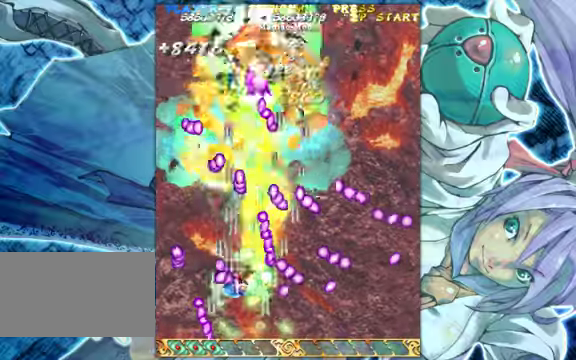
{"buttons": [], "left_stick": "down-left", "events": [[33, "left_stick", "up"], [100, "left_stick", "up-left"], [233, "left_stick", "center"], [300, "left_stick", "right"], [400, "left_stick", "center"], [500, "left_stick", "down-left"]]}
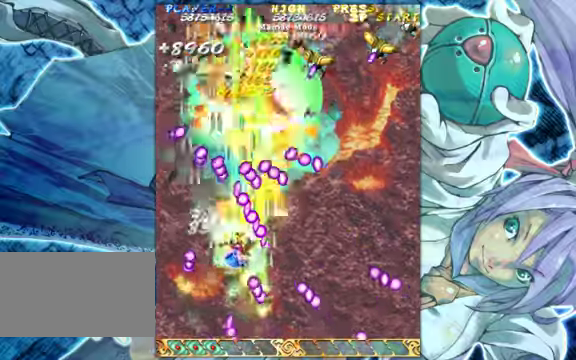
{"buttons": [], "left_stick": "up", "events": [[233, "left_stick", "center"], [433, "left_stick", "up"]]}
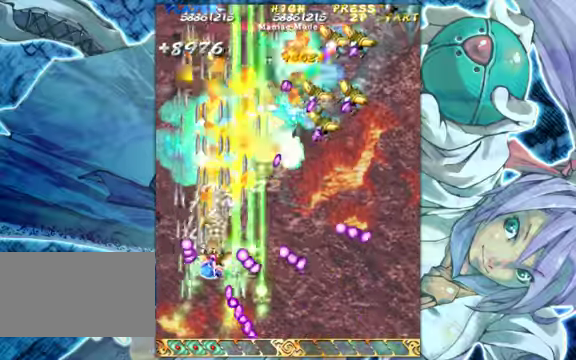
{"buttons": [], "left_stick": "center", "events": [[67, "left_stick", "right"], [167, "left_stick", "down-right"], [500, "left_stick", "center"]]}
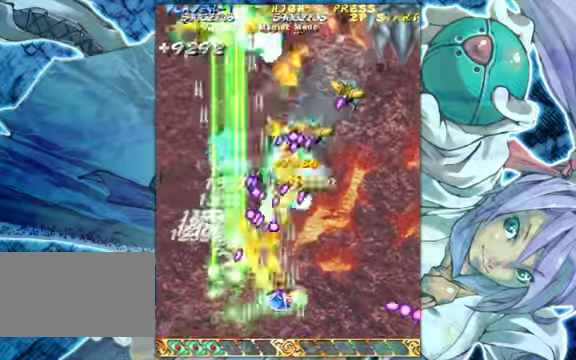
{"buttons": [], "left_stick": "right", "events": [[100, "left_stick", "right"], [333, "left_stick", "center"], [433, "left_stick", "right"]]}
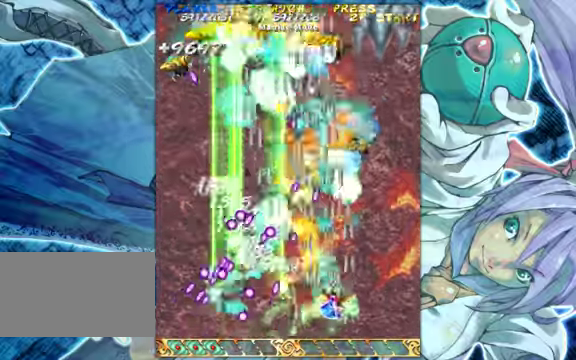
{"buttons": [], "left_stick": "left", "events": [[67, "left_stick", "center"], [167, "left_stick", "right"], [267, "left_stick", "up"], [333, "left_stick", "up-left"], [433, "left_stick", "left"]]}
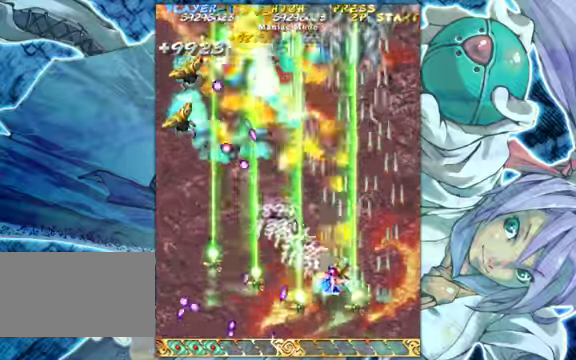
{"buttons": [], "left_stick": "left", "events": [[167, "left_stick", "down-left"], [467, "left_stick", "left"]]}
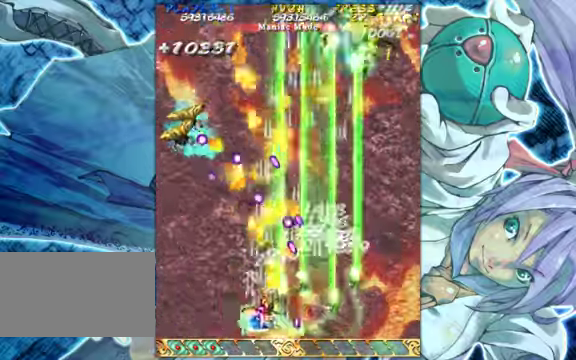
{"buttons": [], "left_stick": "up", "events": [[67, "left_stick", "up-left"], [200, "left_stick", "left"], [500, "left_stick", "up"]]}
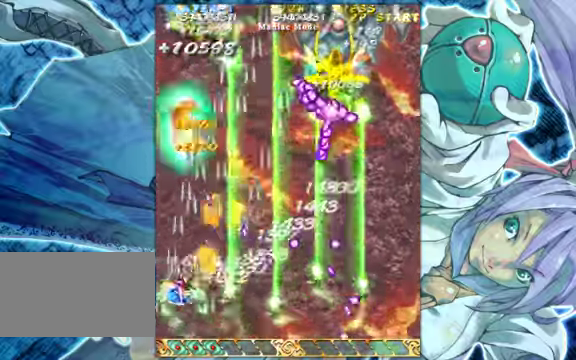
{"buttons": [], "left_stick": "center", "events": [[67, "left_stick", "up-right"], [200, "left_stick", "up-left"], [333, "left_stick", "right"], [467, "left_stick", "center"]]}
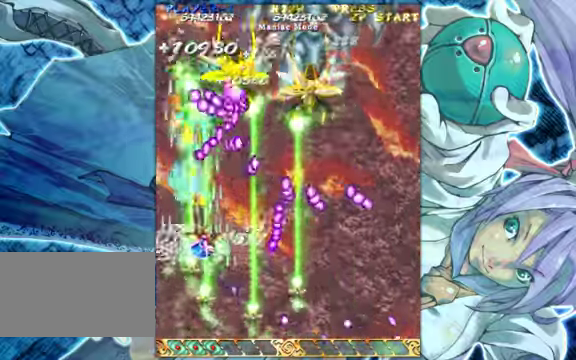
{"buttons": [], "left_stick": "right", "events": [[100, "left_stick", "right"], [400, "left_stick", "up"], [500, "left_stick", "right"]]}
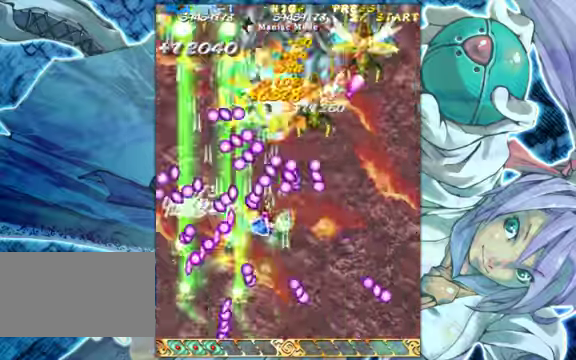
{"buttons": [], "left_stick": "left", "events": [[33, "left_stick", "down-right"], [233, "left_stick", "down"], [500, "left_stick", "left"]]}
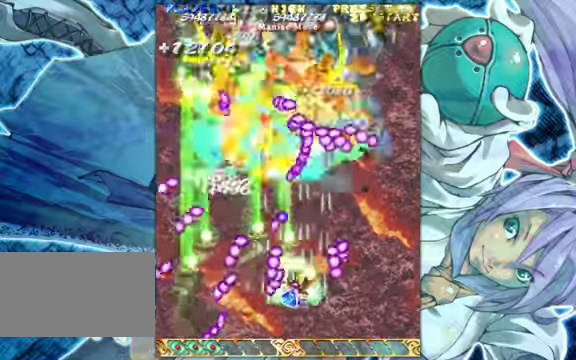
{"buttons": [], "left_stick": "down-right", "events": [[66, "left_stick", "center"], [166, "left_stick", "up"], [300, "left_stick", "right"], [366, "left_stick", "down-right"]]}
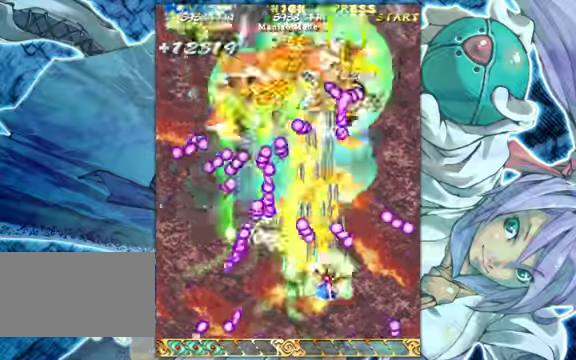
{"buttons": [], "left_stick": "right", "events": [[100, "left_stick", "left"], [233, "left_stick", "up"], [466, "left_stick", "right"]]}
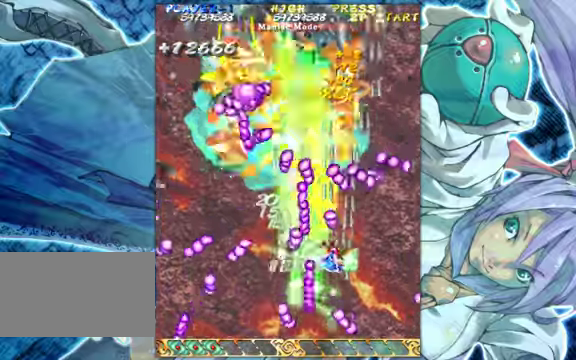
{"buttons": [], "left_stick": "up-right", "events": [[33, "left_stick", "down-right"], [266, "left_stick", "down"], [333, "left_stick", "right"], [433, "left_stick", "up-right"]]}
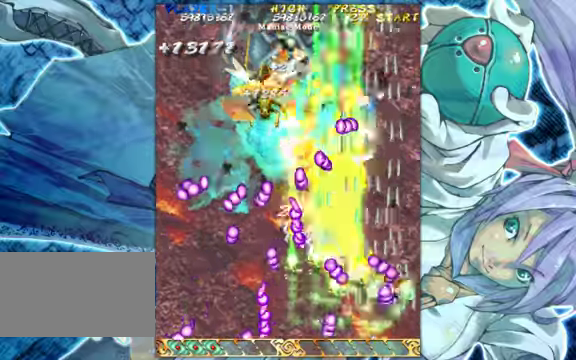
{"buttons": [], "left_stick": "center", "events": [[66, "left_stick", "left"], [166, "left_stick", "center"]]}
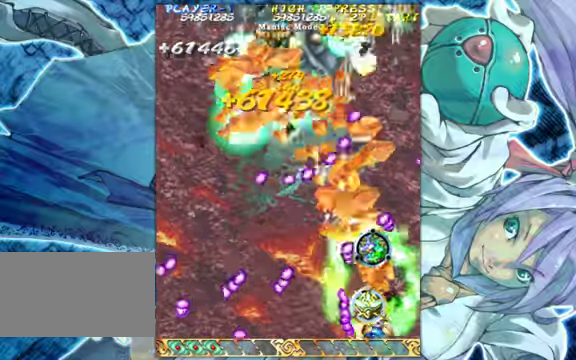
{"buttons": [], "left_stick": "center", "events": []}
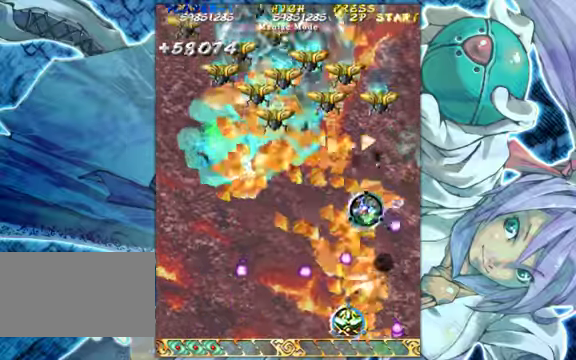
{"buttons": [], "left_stick": "center", "events": []}
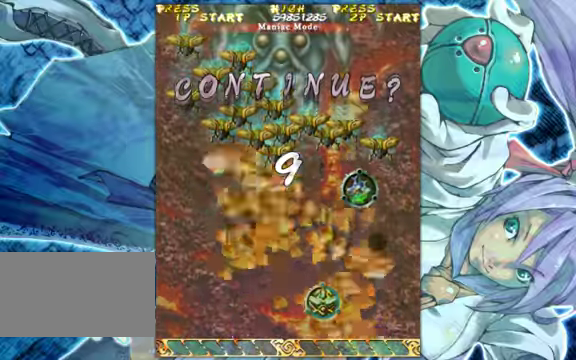
{"buttons": [], "left_stick": "center", "events": []}
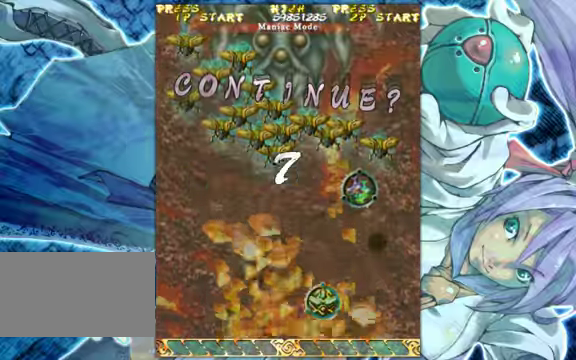
{"buttons": [], "left_stick": "center", "events": []}
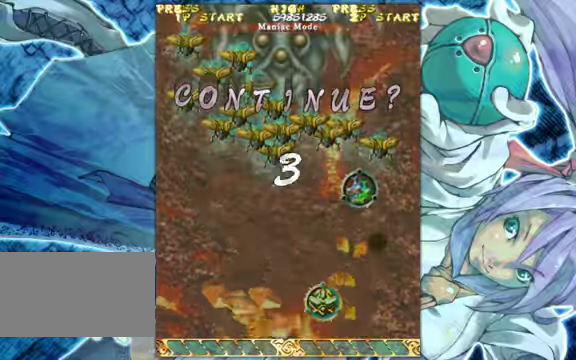
{"buttons": [], "left_stick": "center", "events": []}